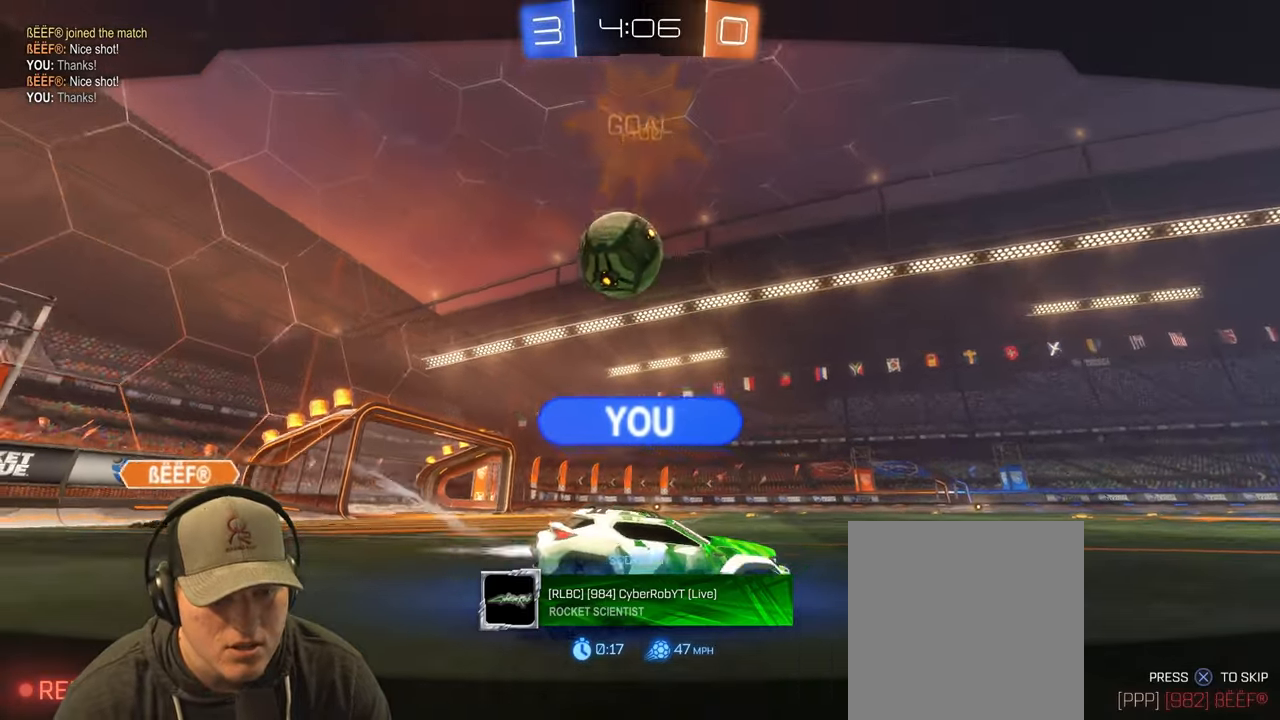
Gameplay with a controller (PlayStation layout); each line is a JSON object with the inputs held at the frame after it. "events" lists button and stick changes between this image and that frame as [ms after this image, input, new state], when the widget could be followed in between. Not read: L3 R3.
{"buttons": [], "left_stick": "center", "right_stick": "center", "events": []}
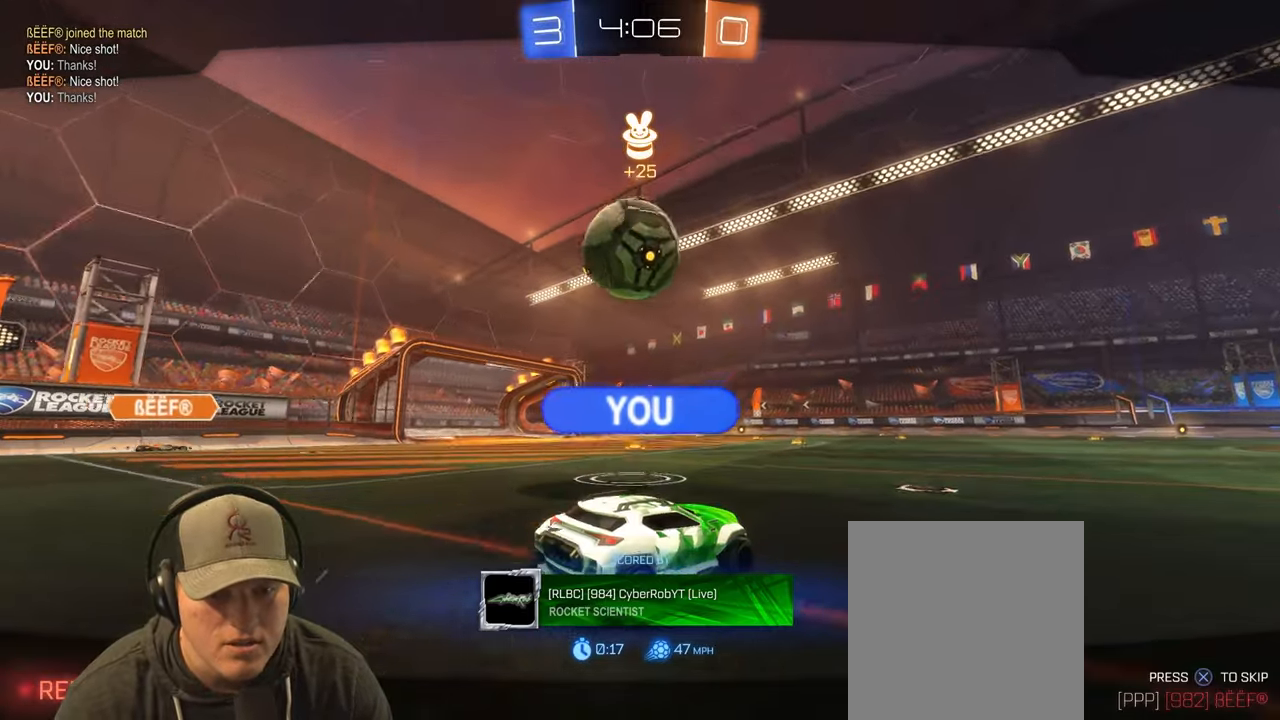
{"buttons": [], "left_stick": "center", "right_stick": "center", "events": []}
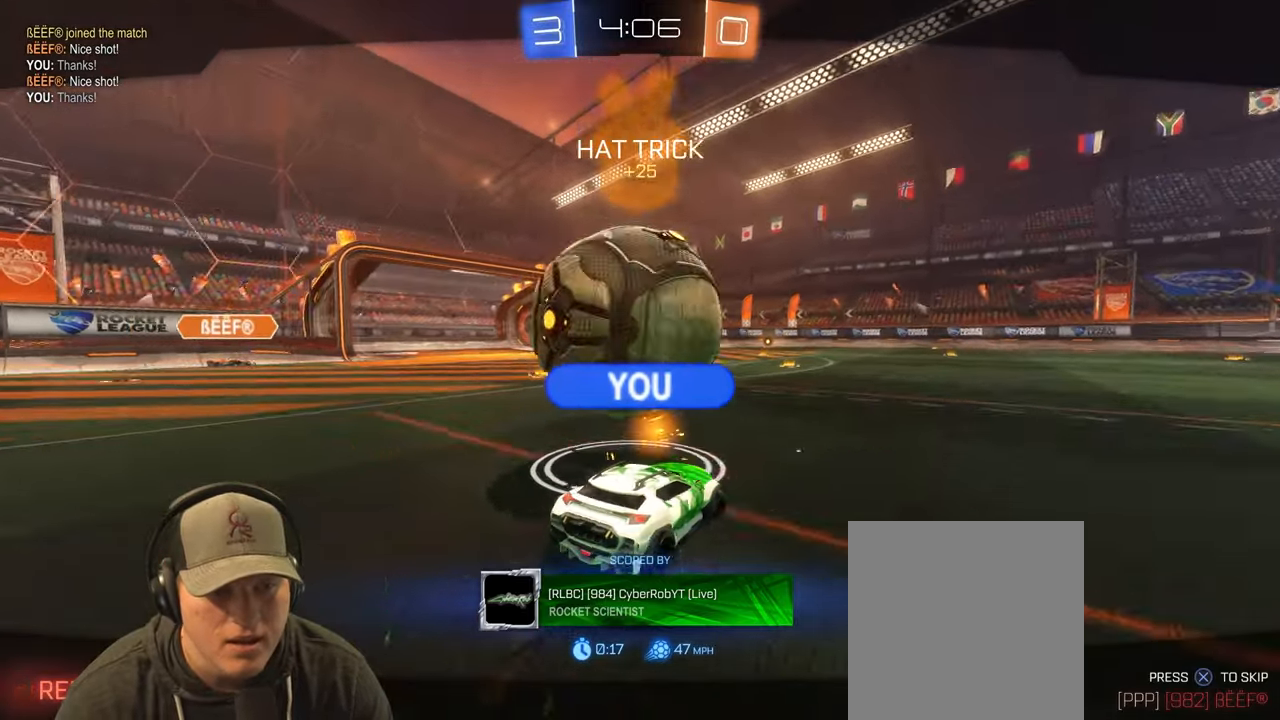
{"buttons": ["SQUARE"], "left_stick": "center", "right_stick": "center", "events": [[33, "R2", "down"], [217, "SQUARE", "down"], [283, "R2", "up"]]}
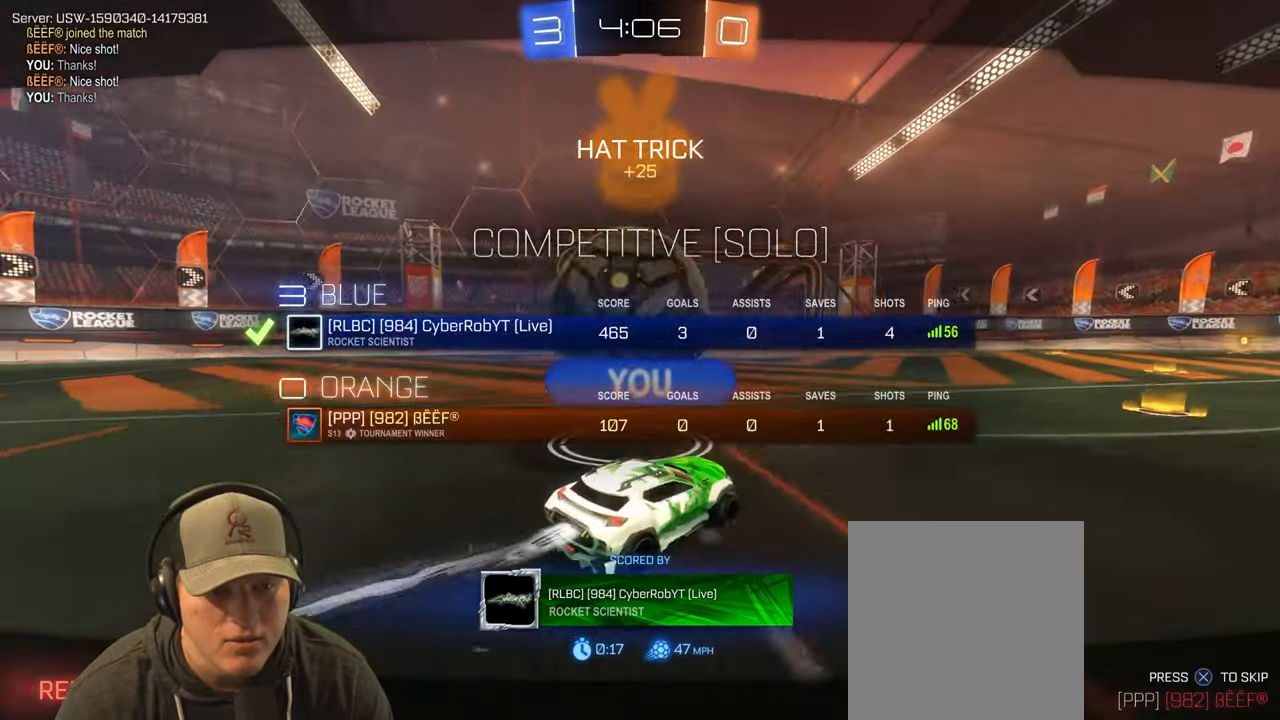
{"buttons": [], "left_stick": "center", "right_stick": "center", "events": [[117, "SQUARE", "up"]]}
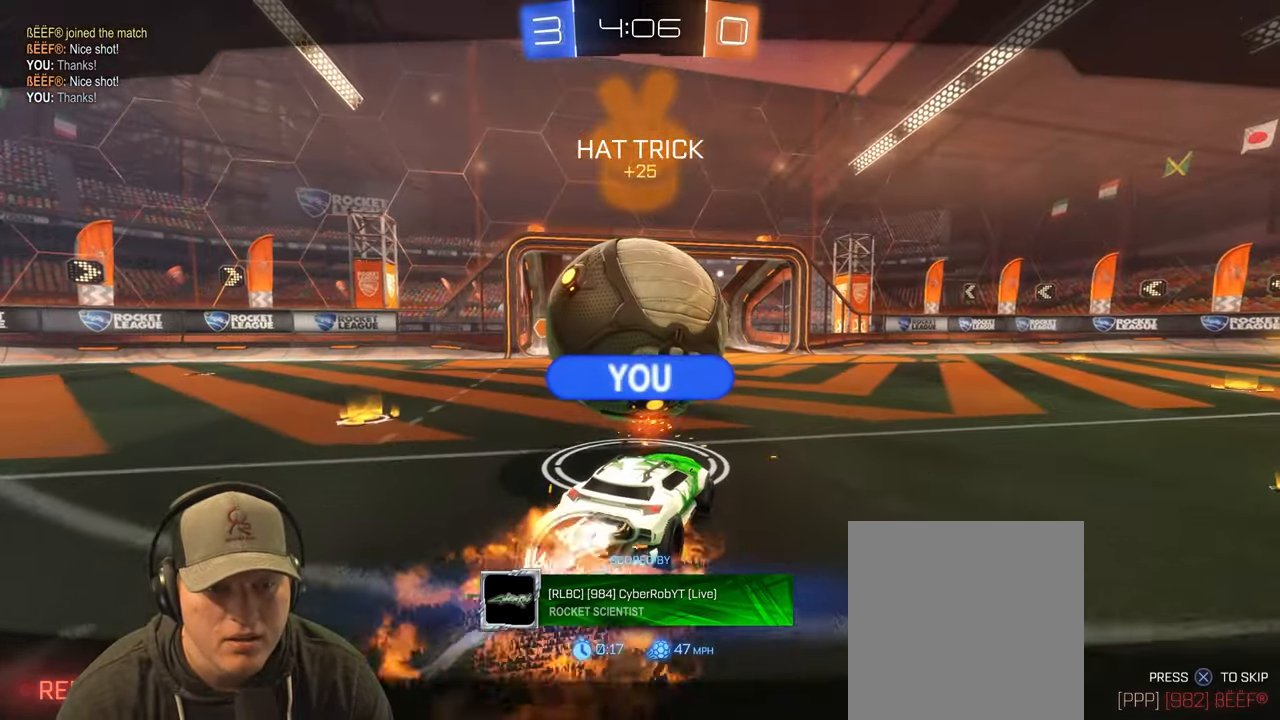
{"buttons": [], "left_stick": "center", "right_stick": "down", "events": [[133, "right_stick", "down-right"], [317, "right_stick", "down"]]}
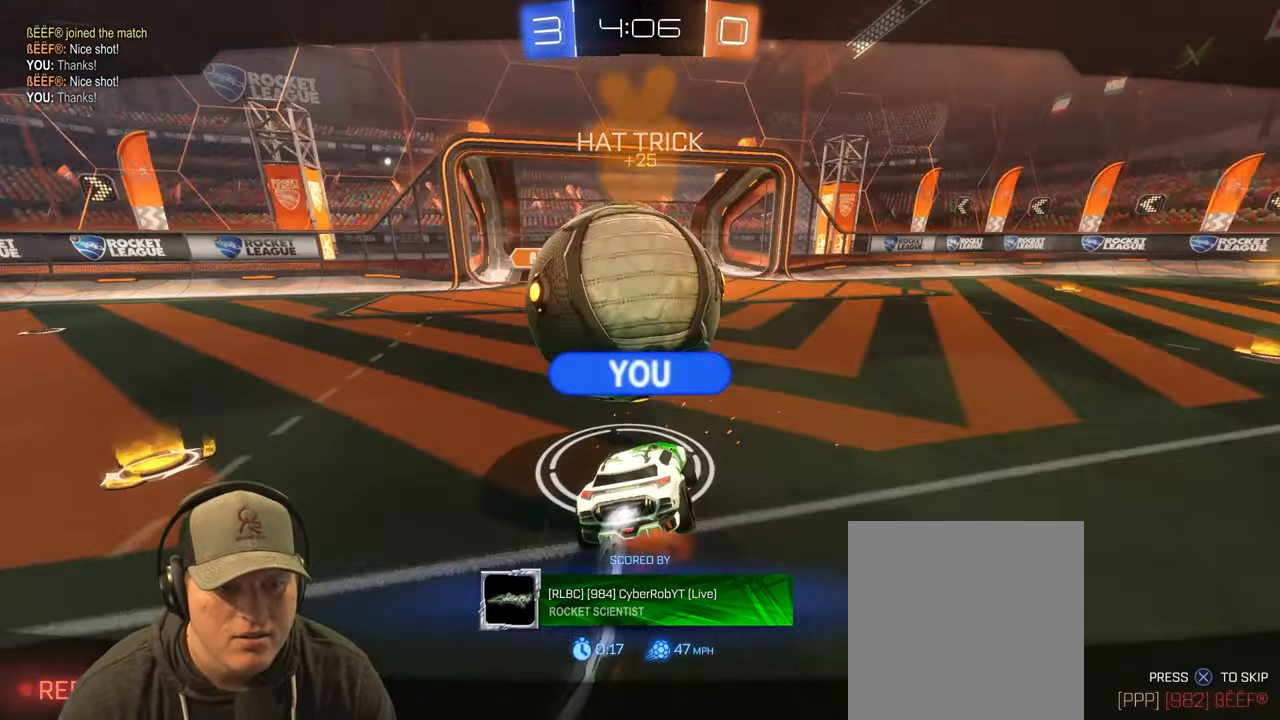
{"buttons": [], "left_stick": "center", "right_stick": "down", "events": []}
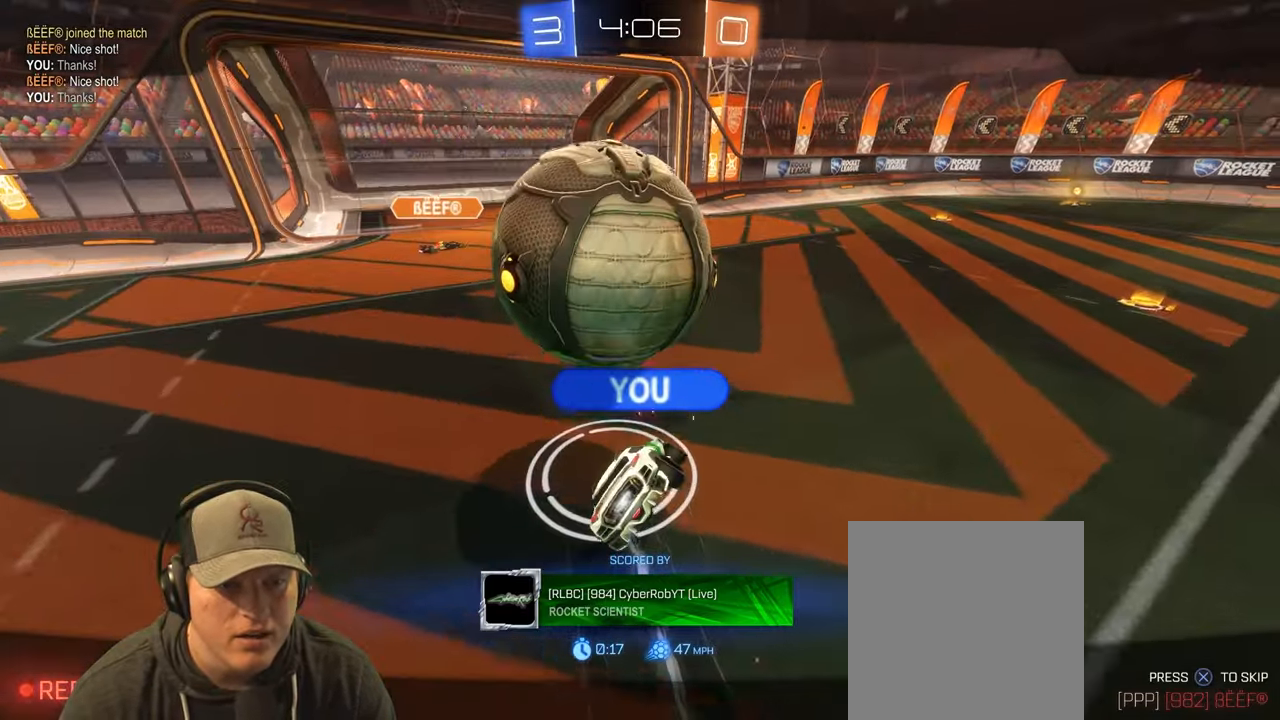
{"buttons": [], "left_stick": "center", "right_stick": "down", "events": []}
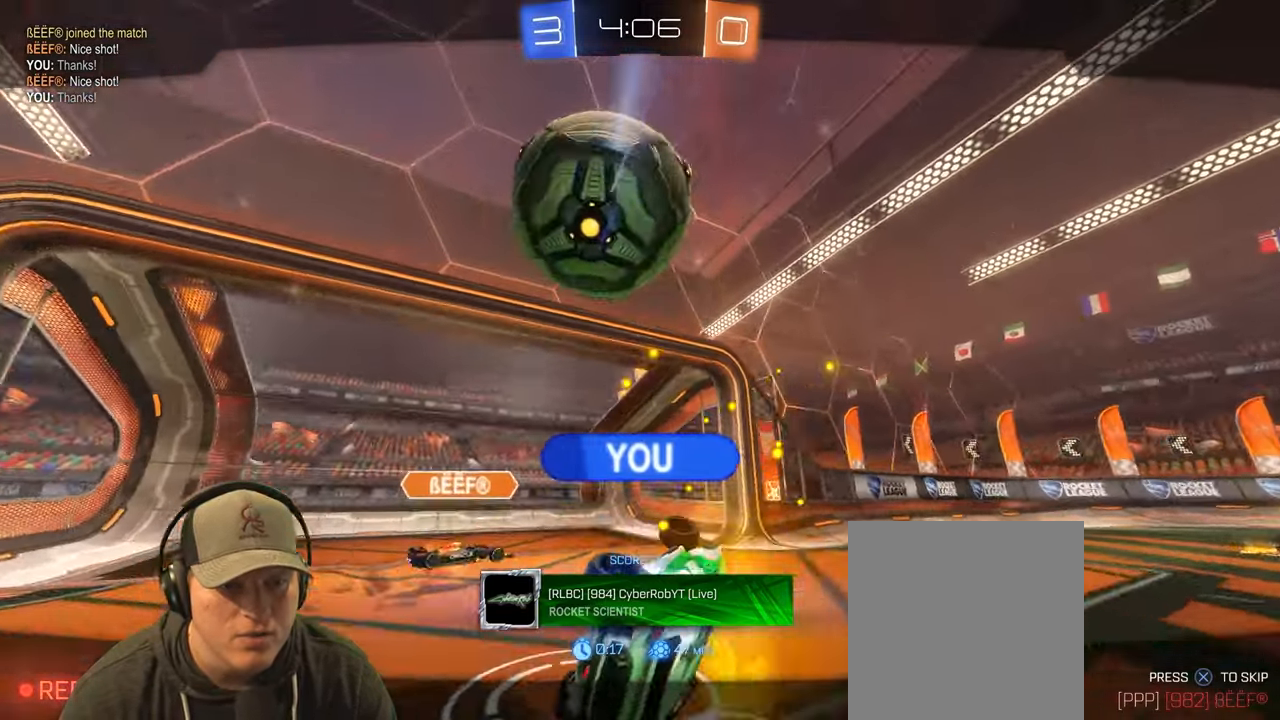
{"buttons": [], "left_stick": "center", "right_stick": "center", "events": [[50, "right_stick", "center"], [250, "CROSS", "down"], [383, "CROSS", "up"]]}
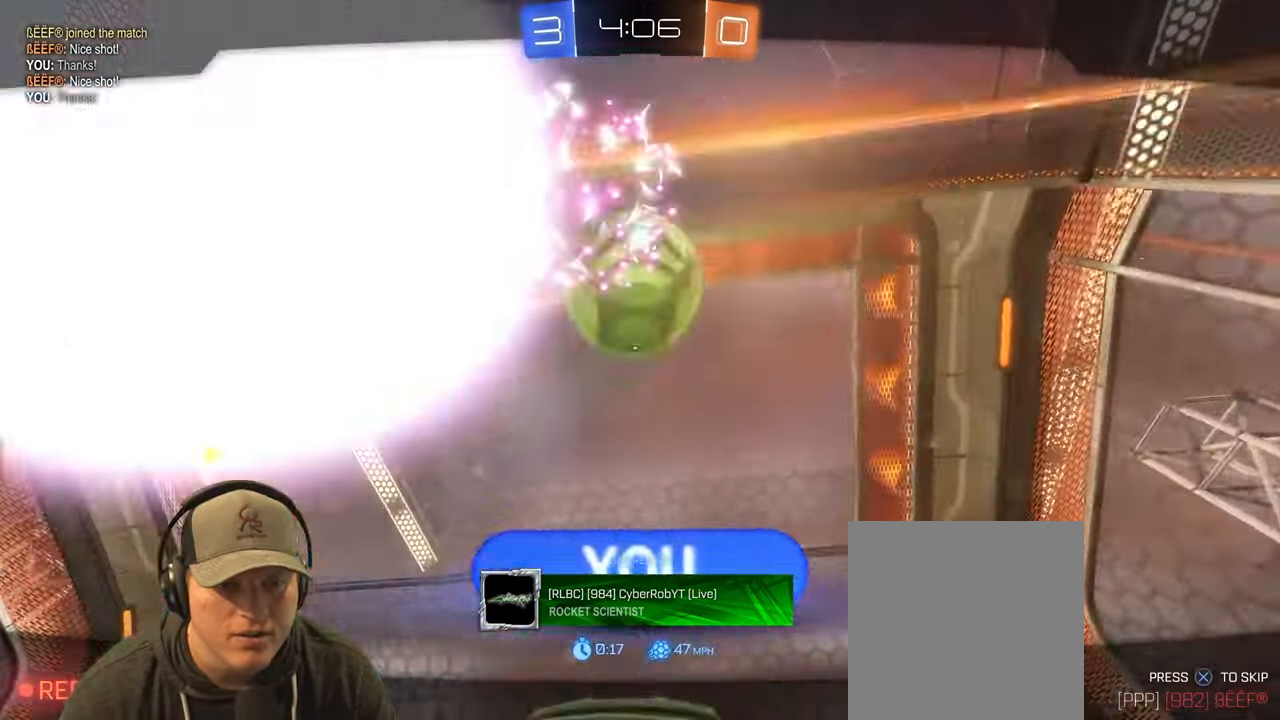
{"buttons": [], "left_stick": "center", "right_stick": "center", "events": []}
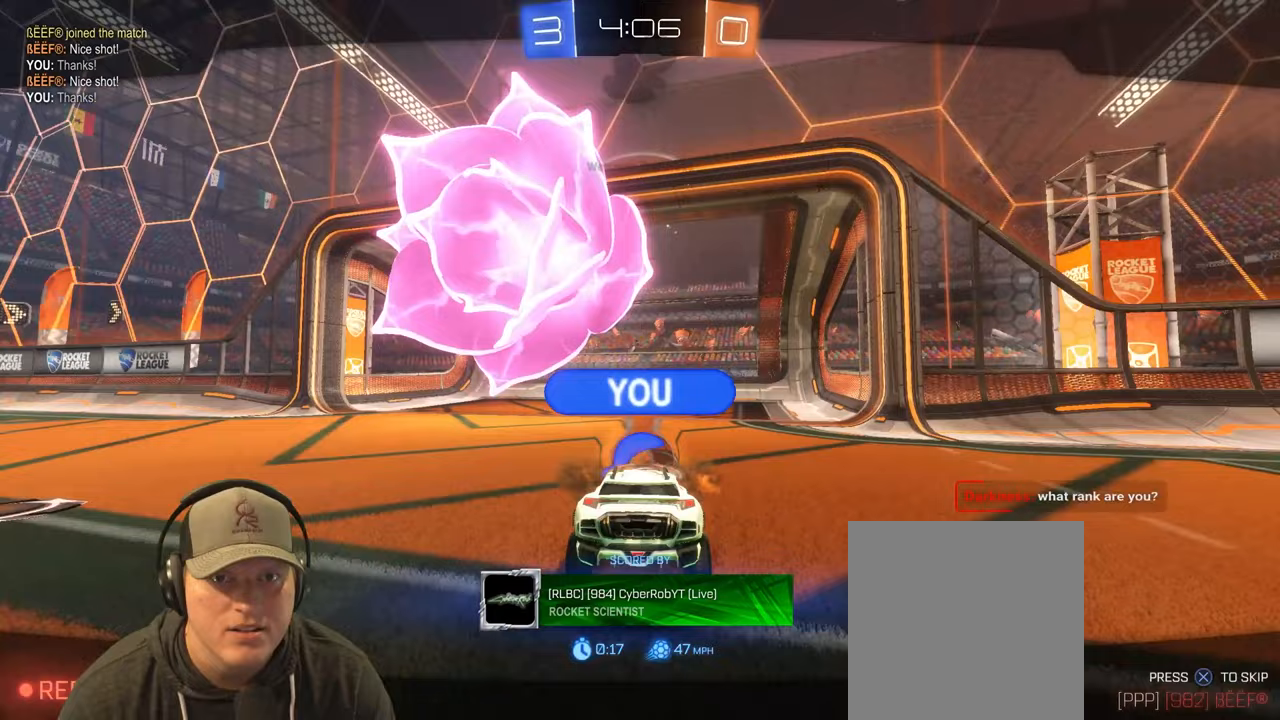
{"buttons": [], "left_stick": "center", "right_stick": "center", "events": []}
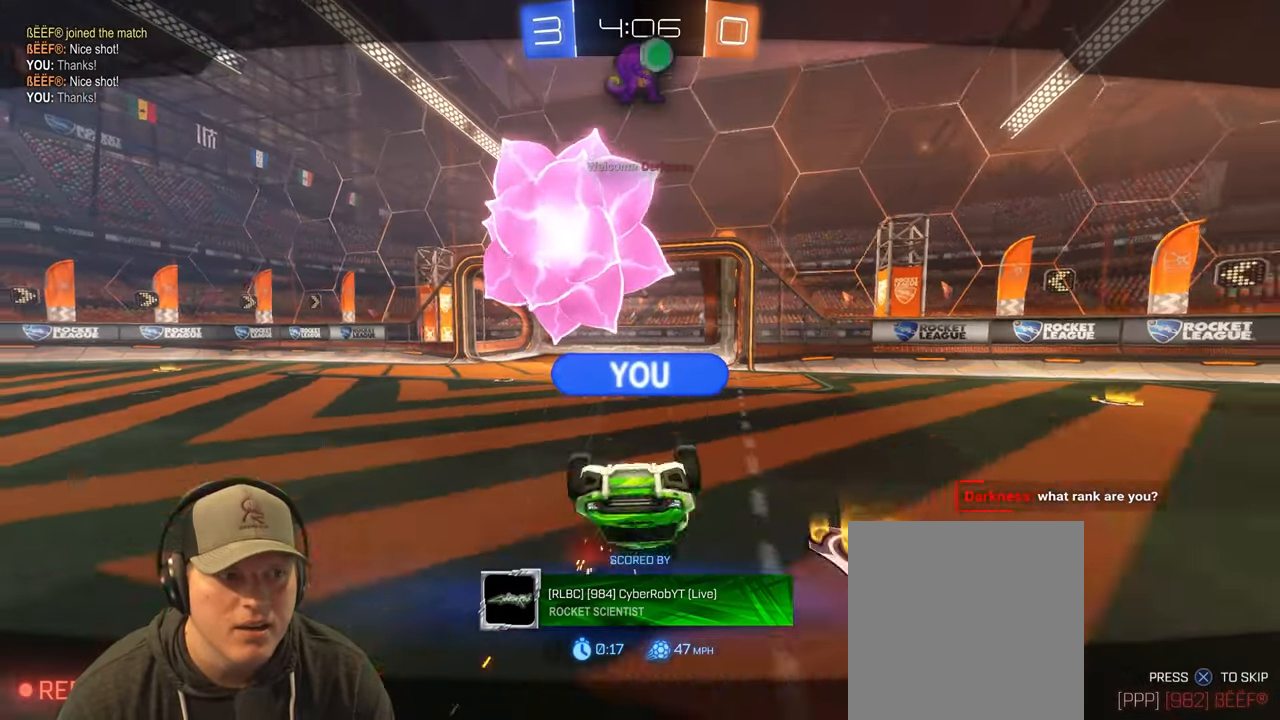
{"buttons": [], "left_stick": "center", "right_stick": "center", "events": []}
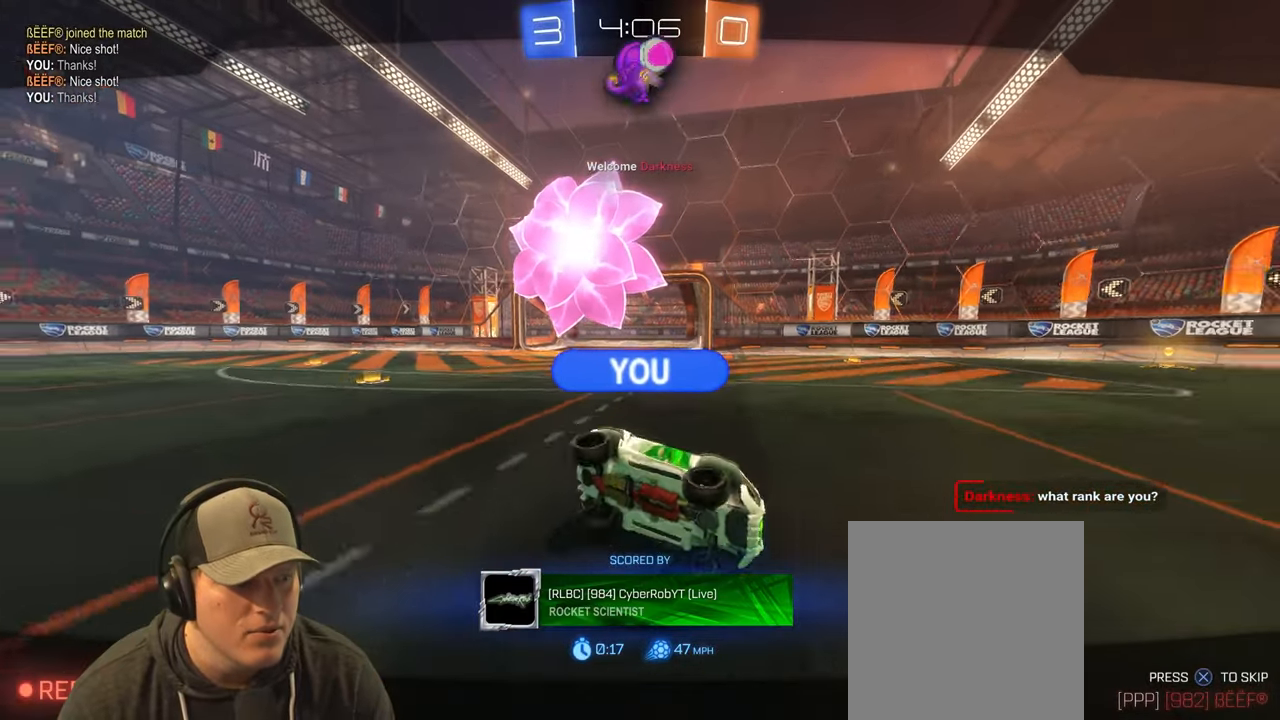
{"buttons": [], "left_stick": "center", "right_stick": "center", "events": []}
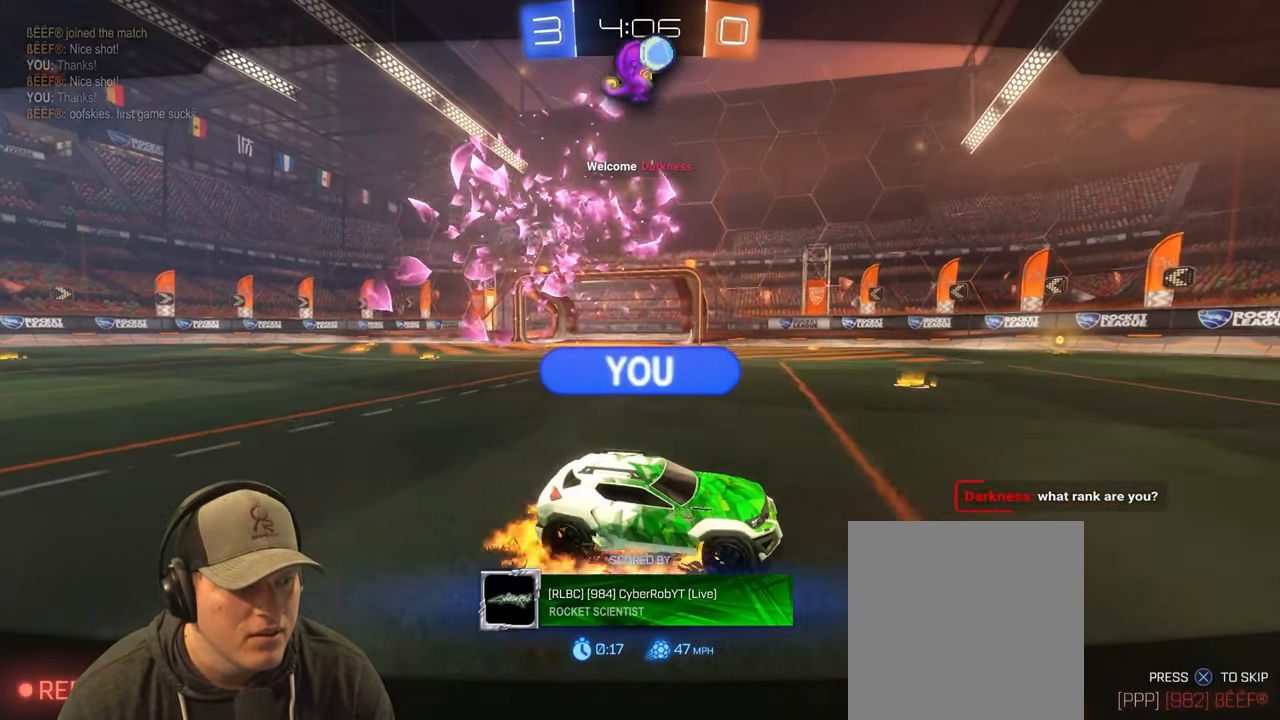
{"buttons": [], "left_stick": "center", "right_stick": "center", "events": []}
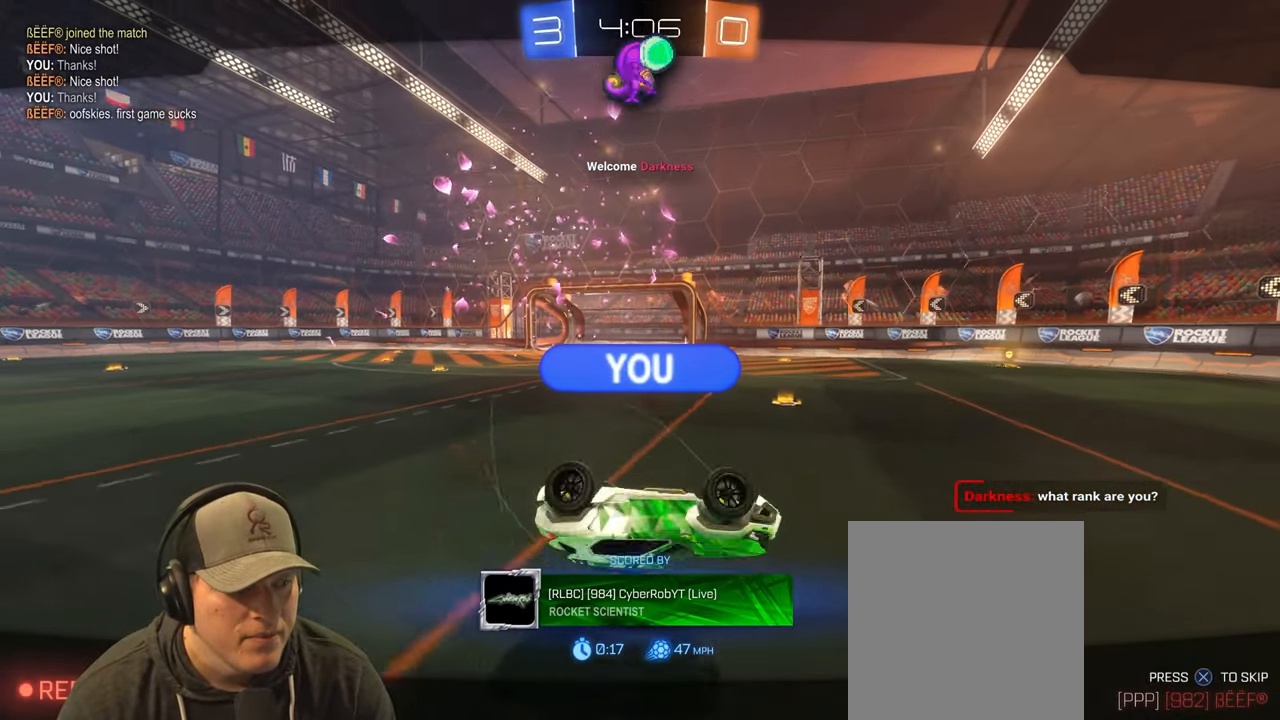
{"buttons": [], "left_stick": "center", "right_stick": "center", "events": []}
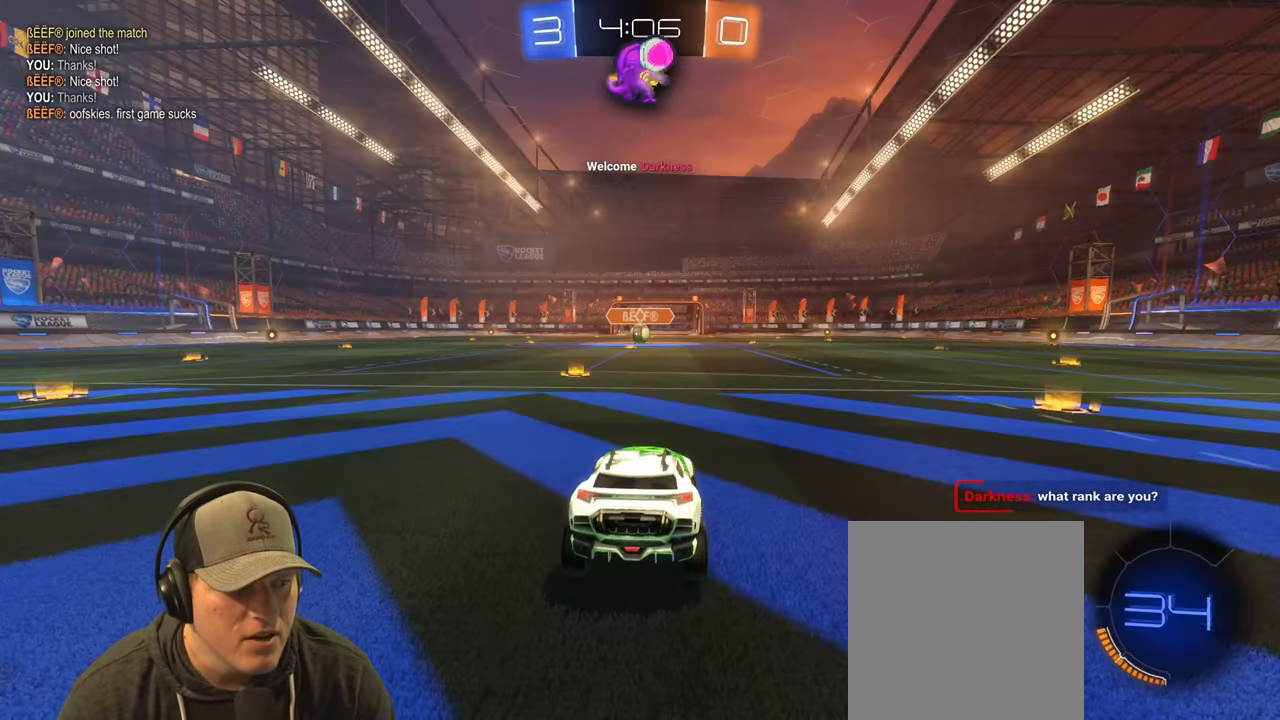
{"buttons": [], "left_stick": "center", "right_stick": "center", "events": []}
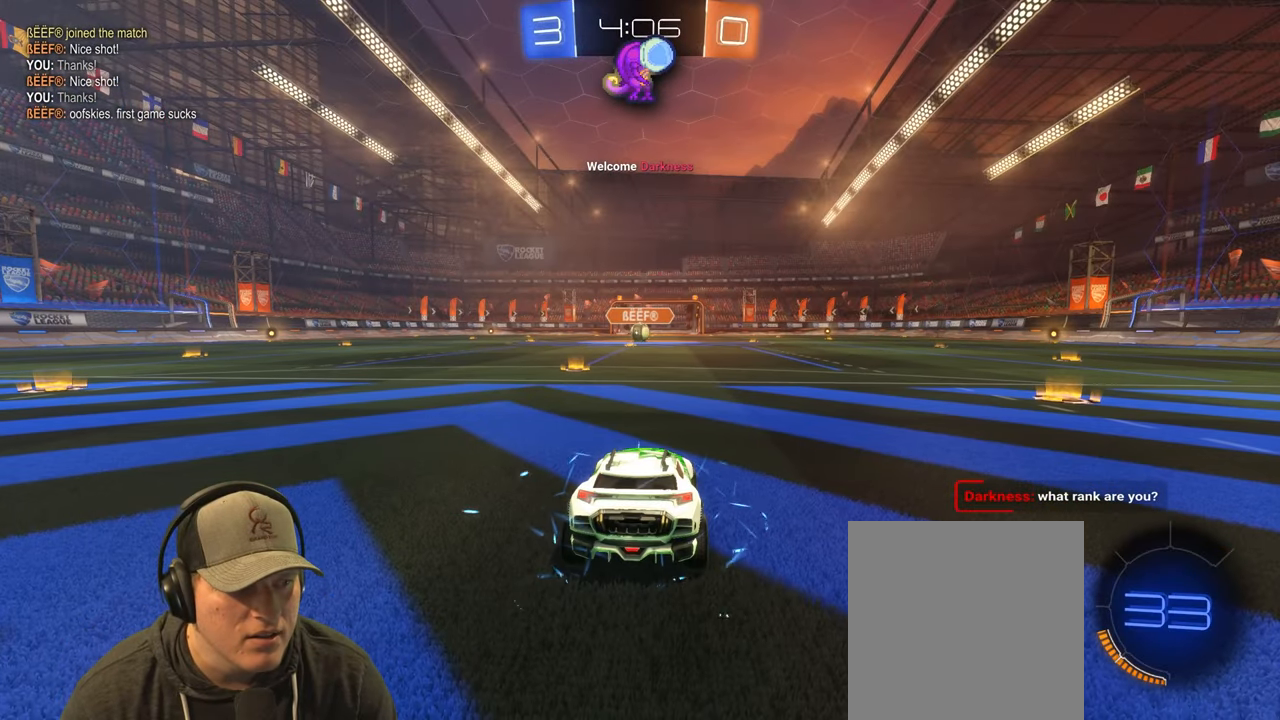
{"buttons": [], "left_stick": "center", "right_stick": "center", "events": []}
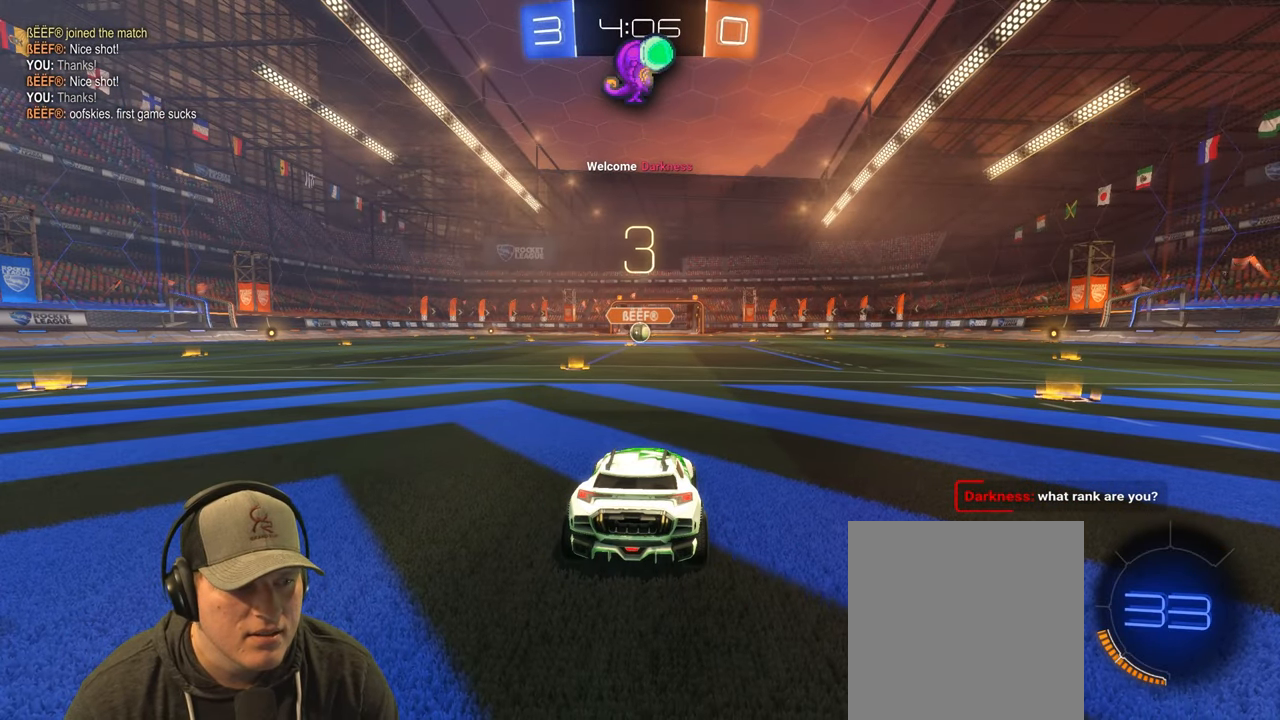
{"buttons": ["R2"], "left_stick": "center", "right_stick": "center", "events": [[117, "R2", "down"]]}
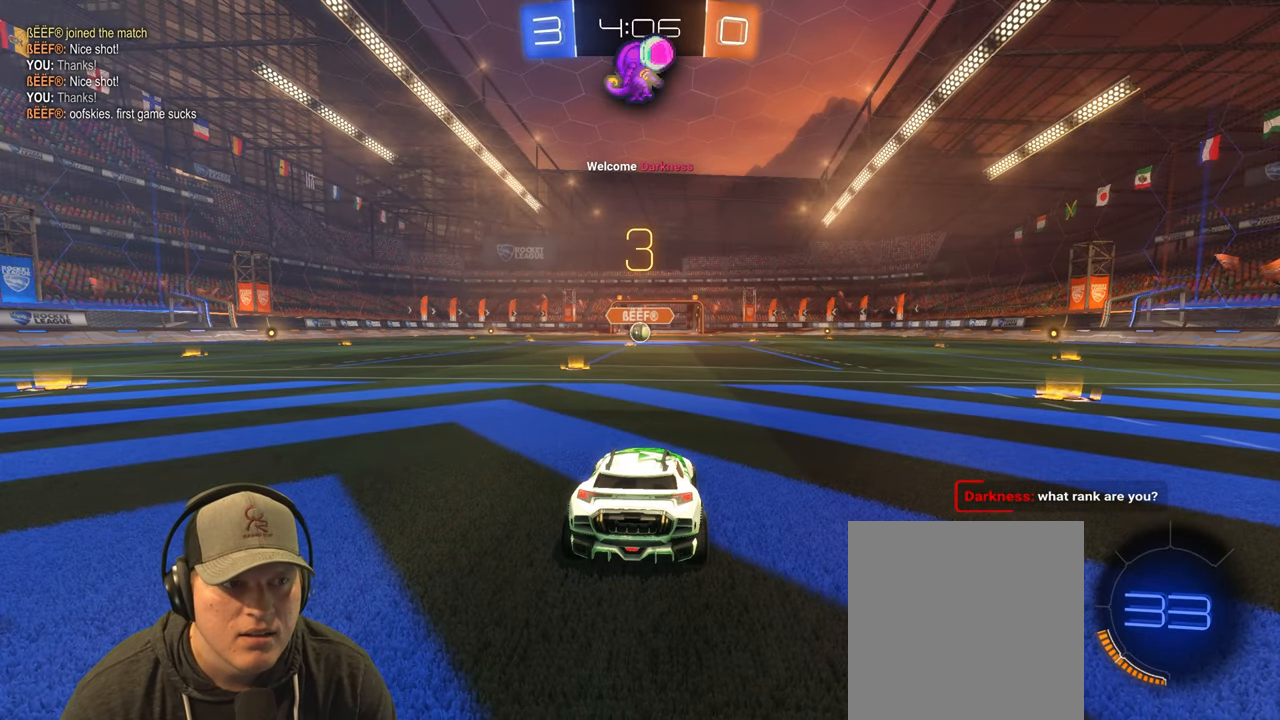
{"buttons": ["R2"], "left_stick": "center", "right_stick": "center", "events": []}
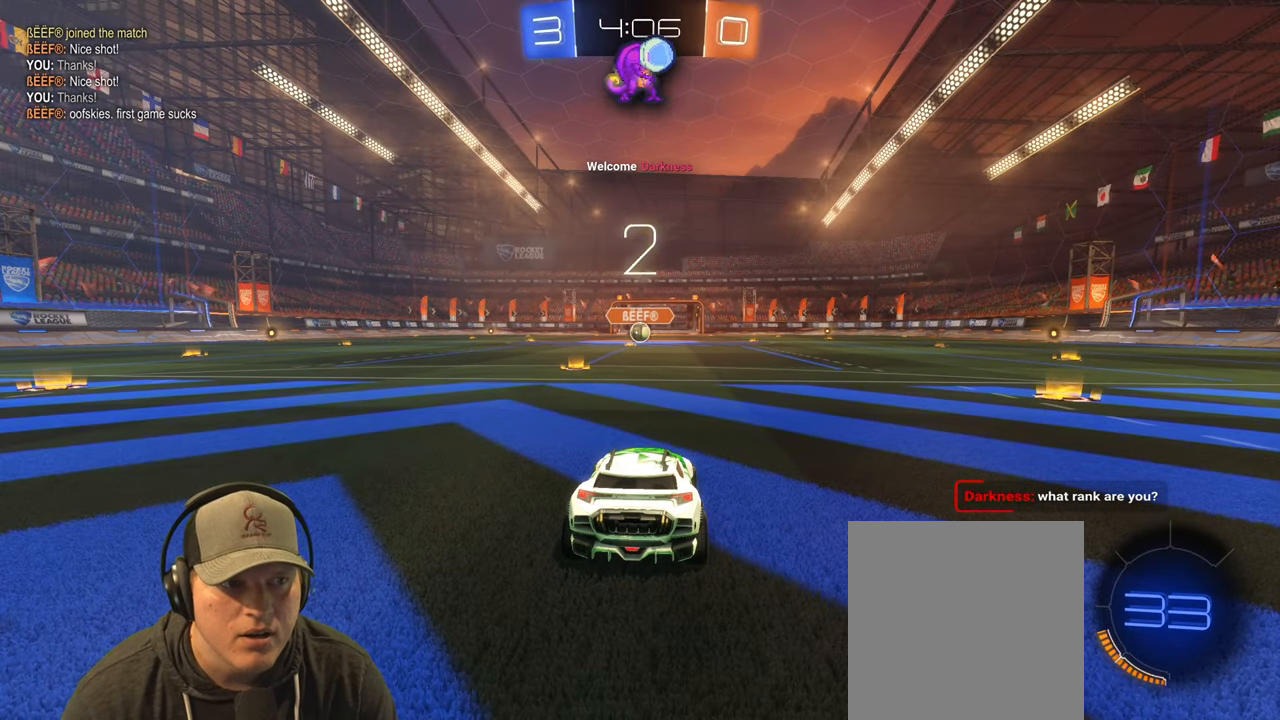
{"buttons": ["R2"], "left_stick": "center", "right_stick": "center", "events": [[117, "left_stick", "left"], [317, "left_stick", "center"]]}
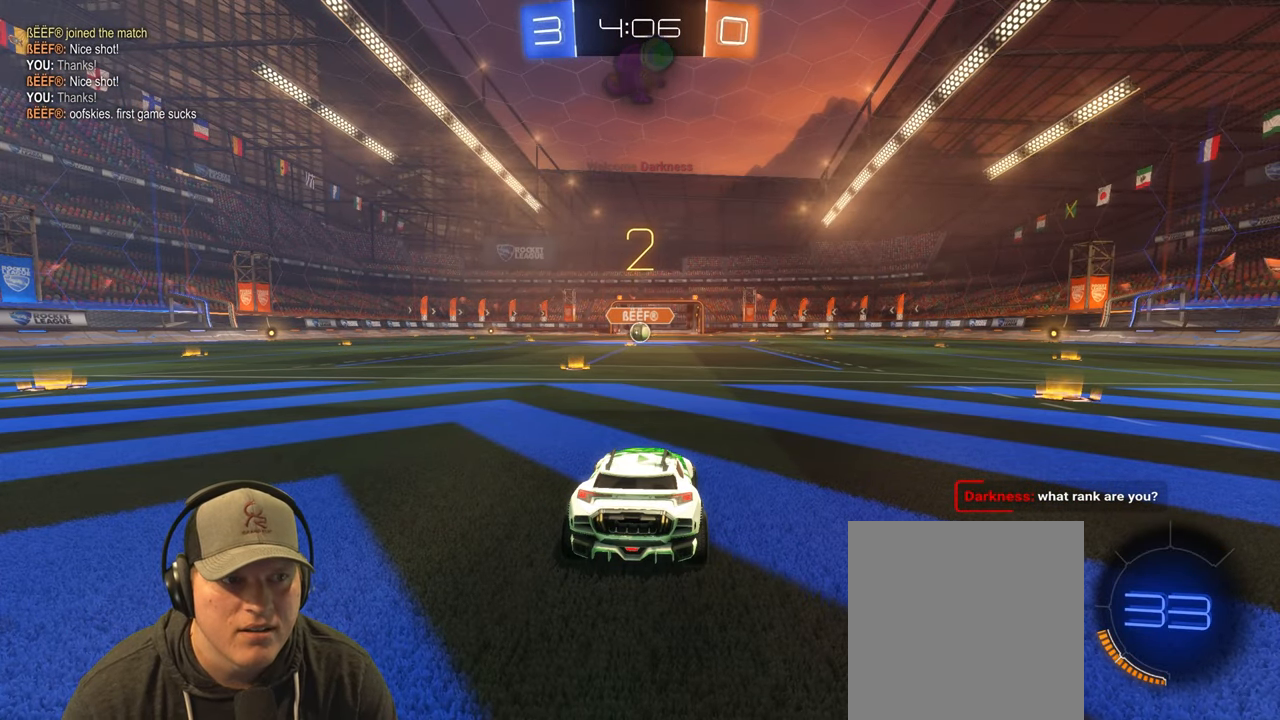
{"buttons": ["R2"], "left_stick": "left", "right_stick": "center", "events": [[433, "left_stick", "left"]]}
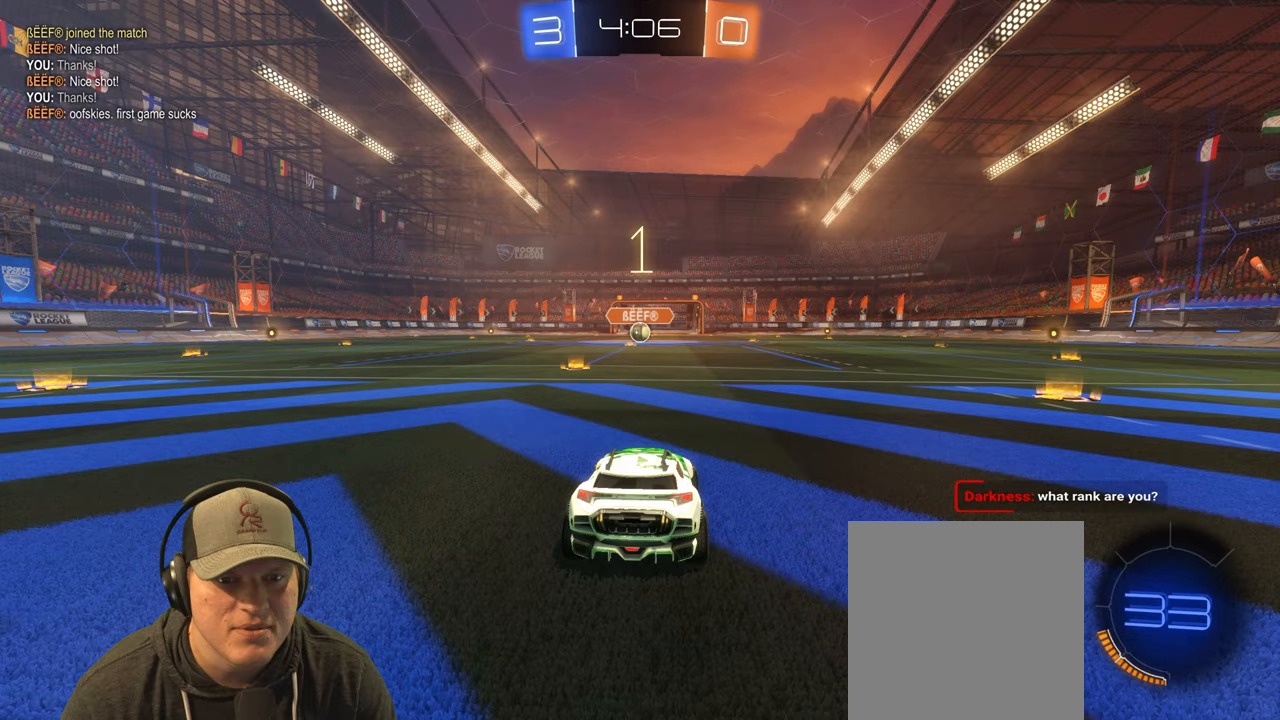
{"buttons": ["R2"], "left_stick": "center", "right_stick": "center", "events": [[167, "left_stick", "center"]]}
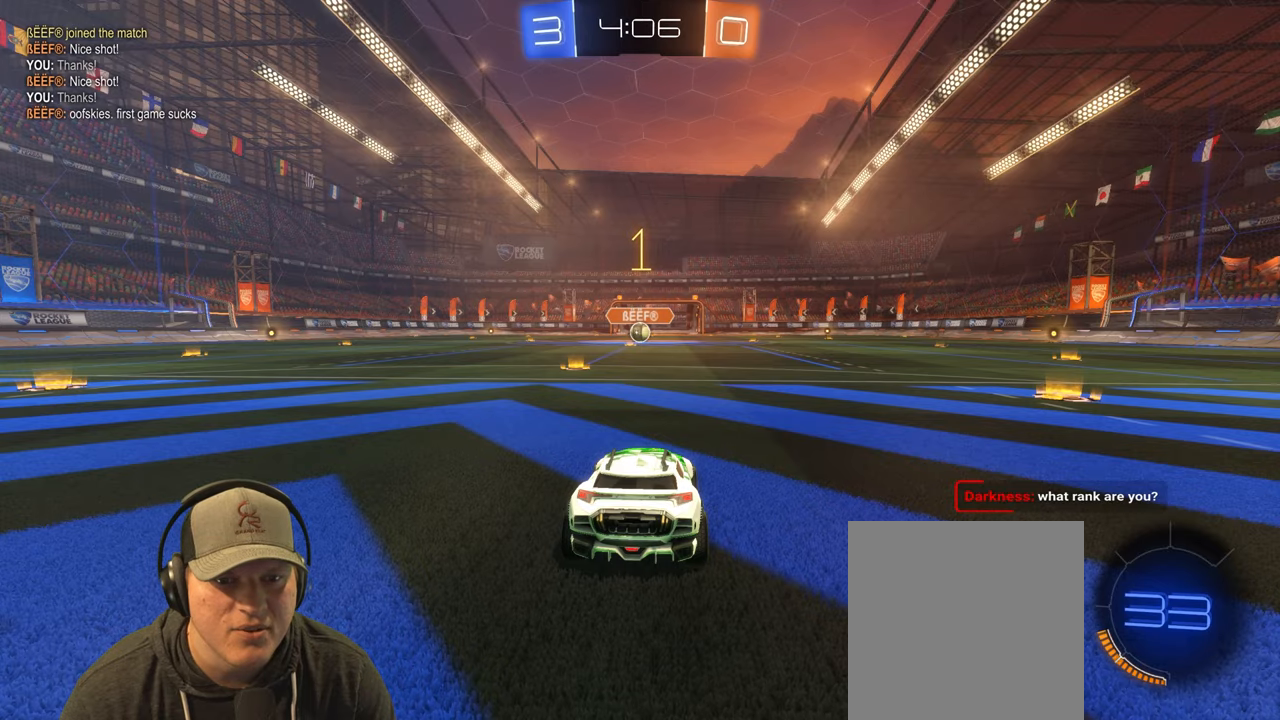
{"buttons": ["R2"], "left_stick": "left", "right_stick": "center", "events": [[367, "left_stick", "left"]]}
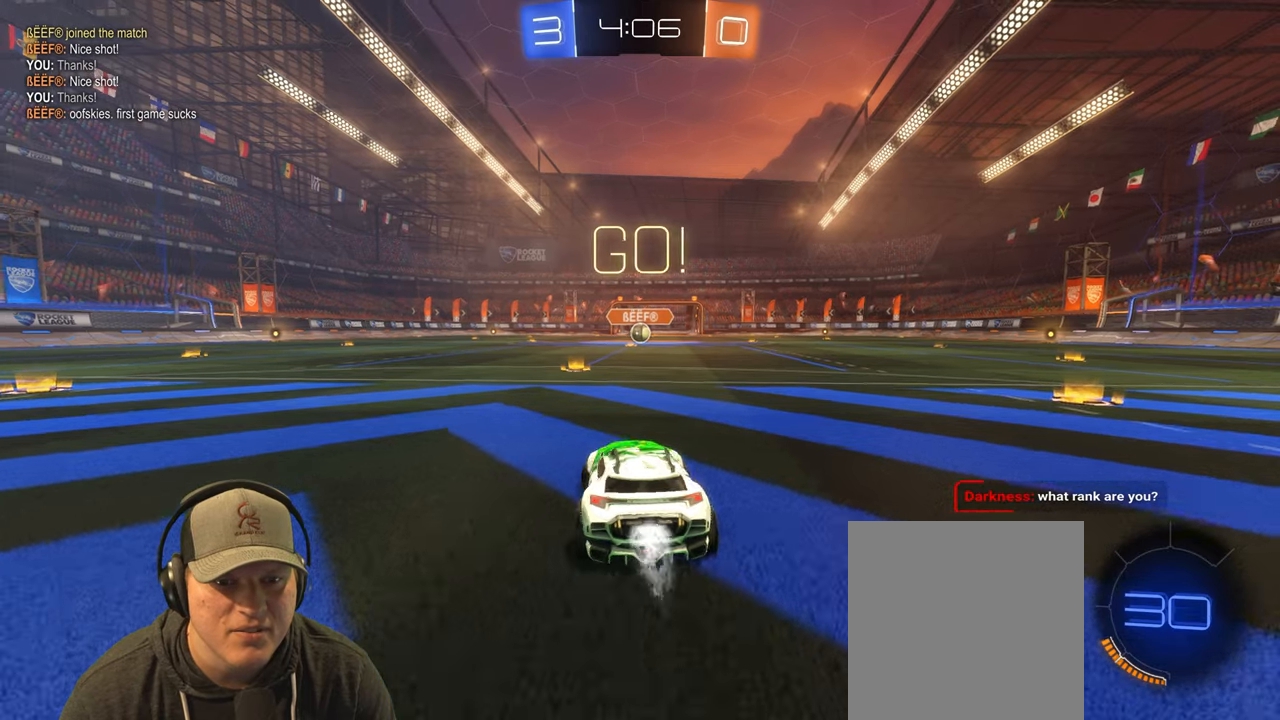
{"buttons": ["CROSS", "L1", "R2"], "left_stick": "up", "right_stick": "center", "events": [[17, "left_stick", "center"], [367, "left_stick", "up-left"], [433, "L1", "down"], [450, "left_stick", "up"], [467, "CROSS", "down"]]}
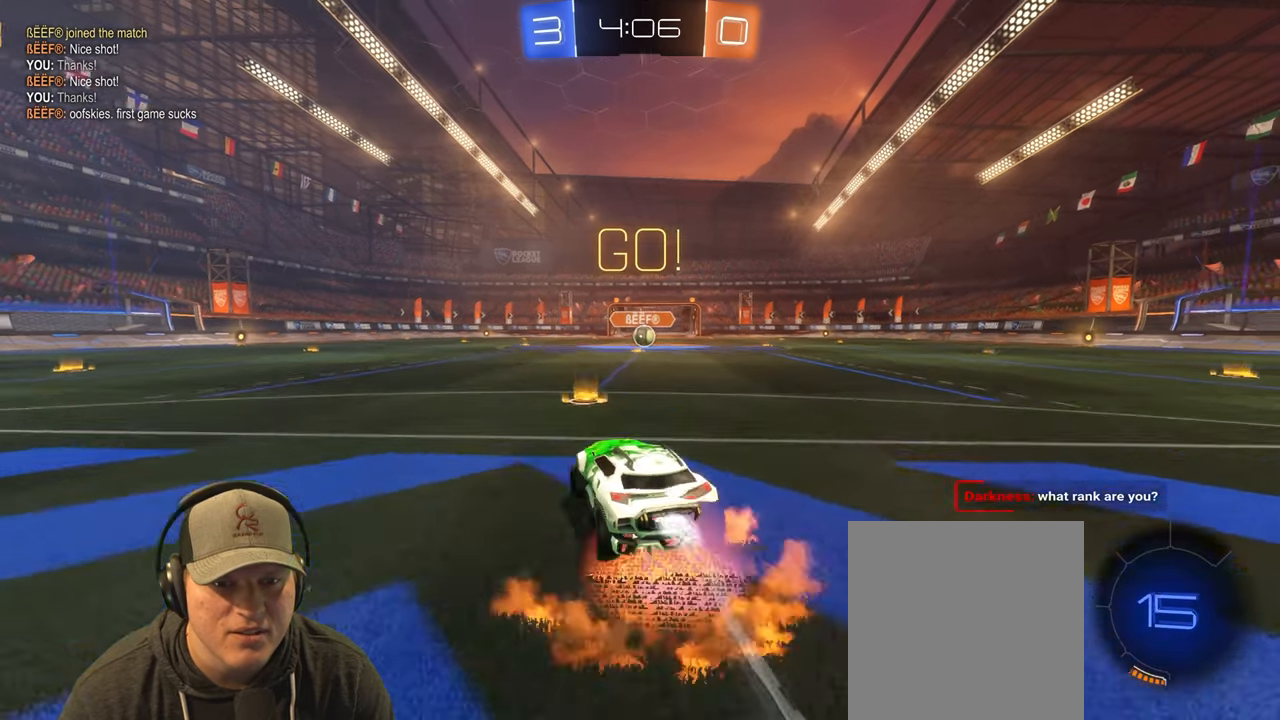
{"buttons": ["L1", "R2"], "left_stick": "down-right", "right_stick": "center", "events": [[133, "left_stick", "down-right"], [183, "CROSS", "up"]]}
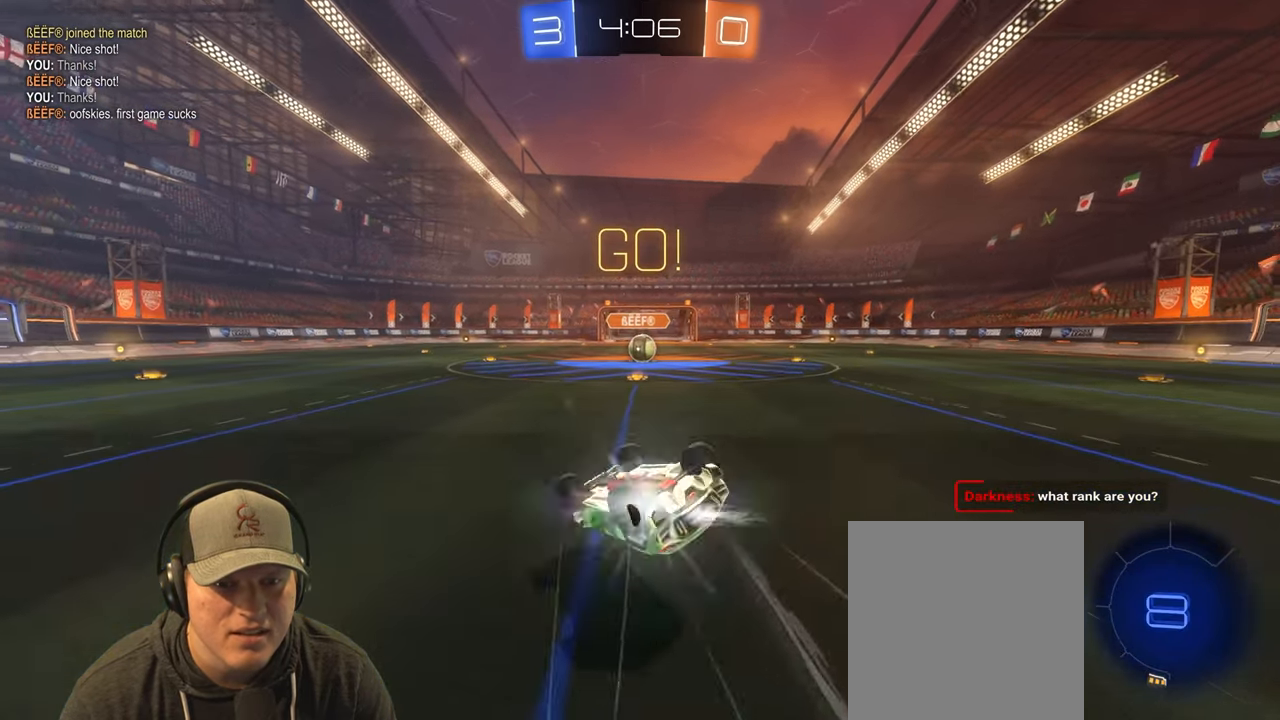
{"buttons": [], "left_stick": "center", "right_stick": "center", "events": [[100, "R2", "up"], [317, "L1", "up"], [350, "left_stick", "center"]]}
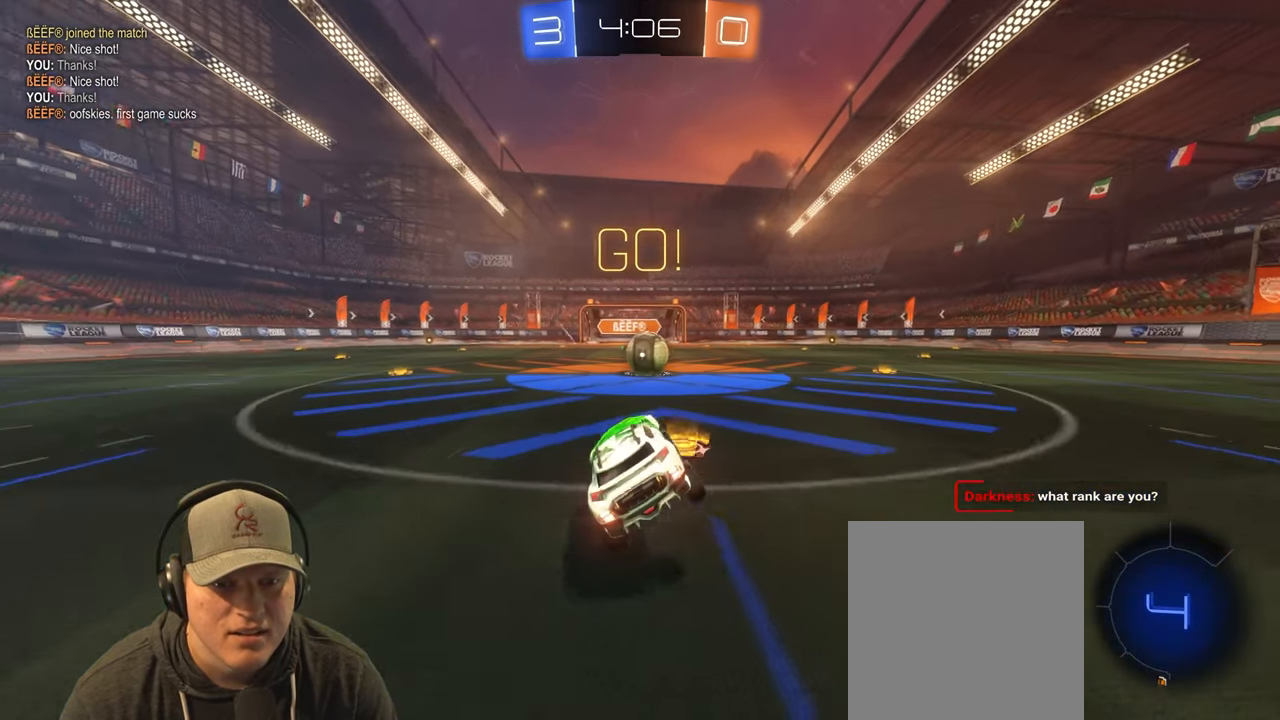
{"buttons": ["CROSS", "L1", "R2"], "left_stick": "up-right", "right_stick": "center", "events": [[33, "left_stick", "right"], [217, "R2", "down"], [250, "left_stick", "center"], [300, "CROSS", "down"], [400, "CROSS", "up"], [433, "left_stick", "up-right"], [450, "L1", "down"], [467, "CROSS", "down"]]}
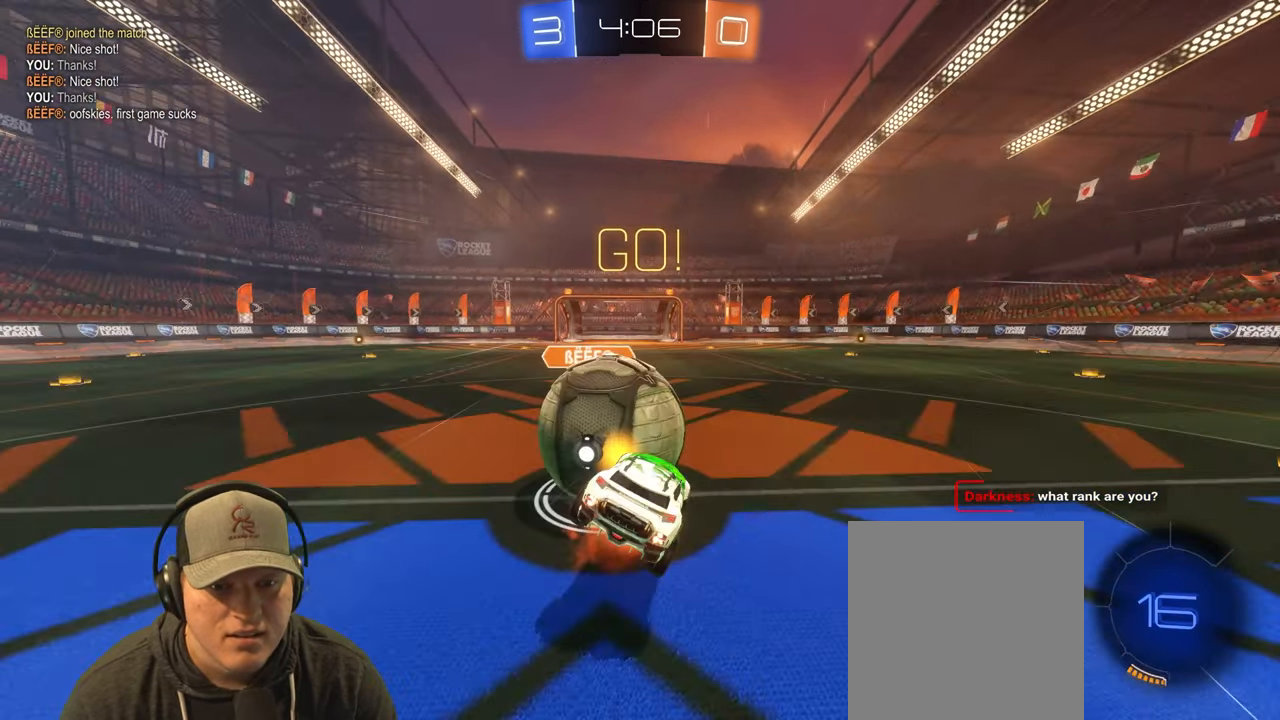
{"buttons": ["L1"], "left_stick": "up-right", "right_stick": "center", "events": [[117, "CROSS", "up"], [150, "left_stick", "down-right"], [183, "R2", "up"], [450, "left_stick", "up-right"]]}
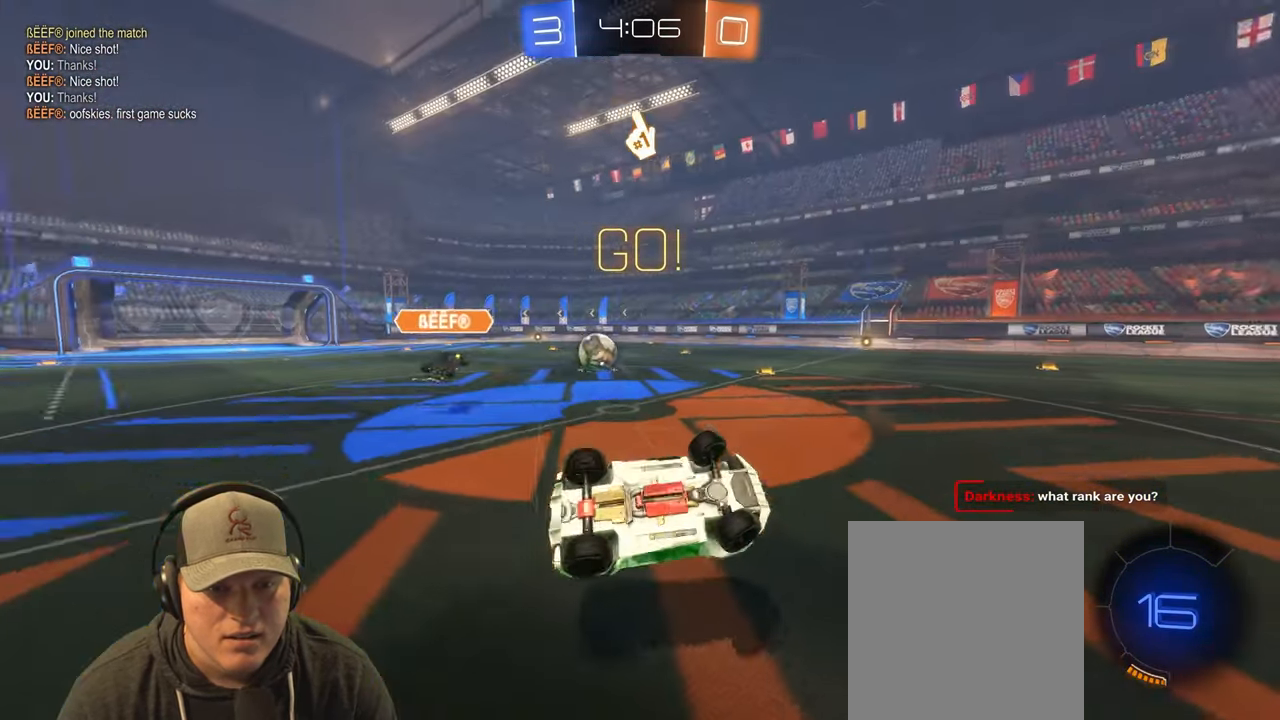
{"buttons": ["TRIANGLE", "R2"], "left_stick": "up-right", "right_stick": "center", "events": [[83, "L1", "up"], [483, "R2", "down"], [483, "TRIANGLE", "down"]]}
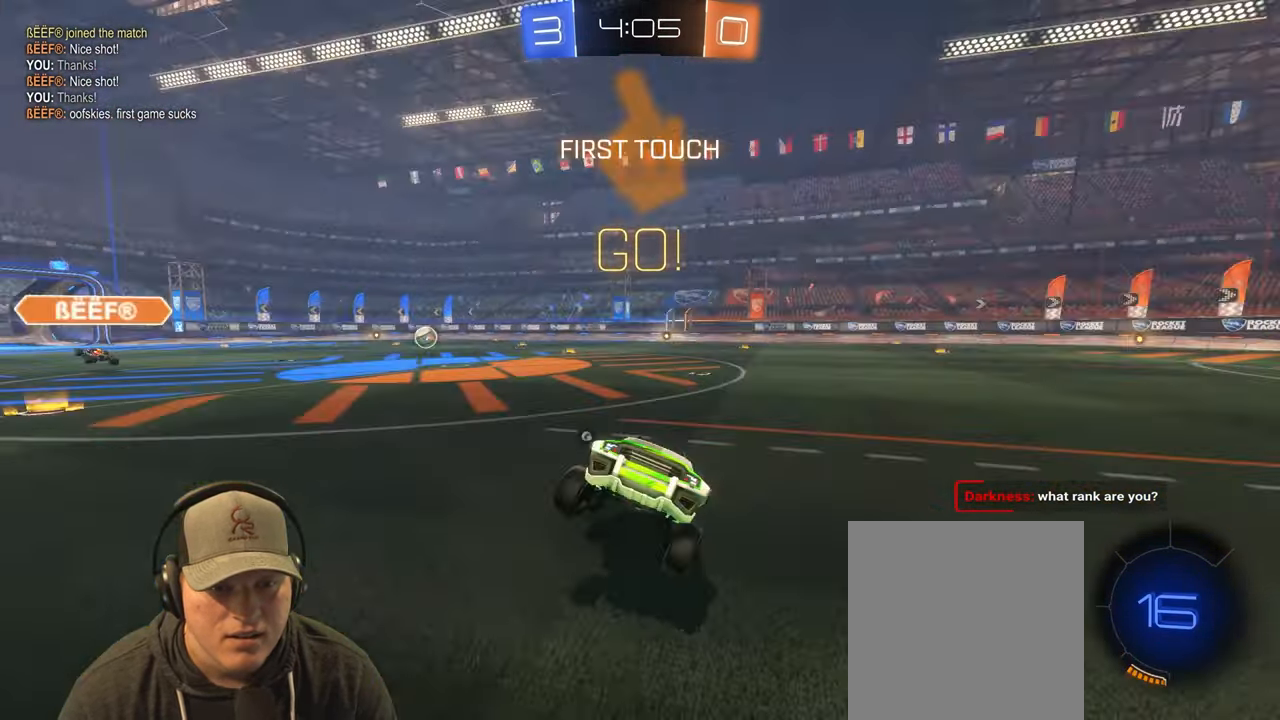
{"buttons": ["R2"], "left_stick": "up-right", "right_stick": "center", "events": [[133, "TRIANGLE", "up"]]}
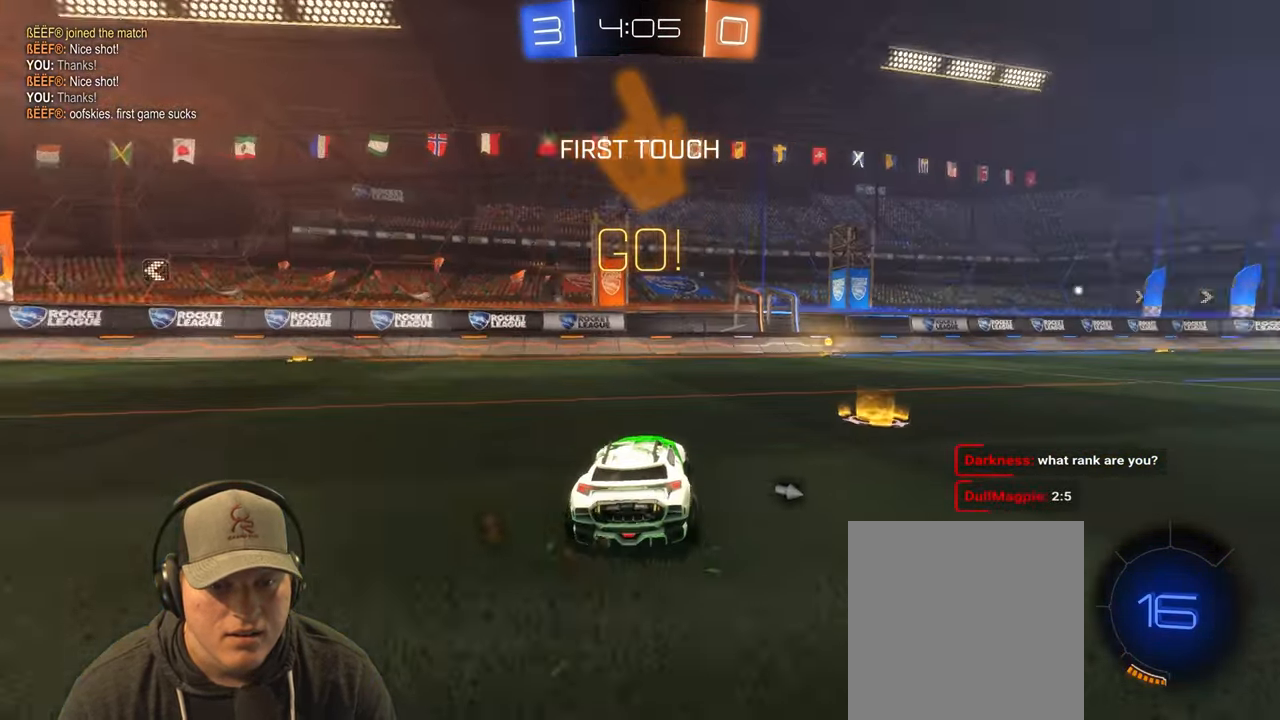
{"buttons": ["CROSS", "L1", "R2"], "left_stick": "up-left", "right_stick": "center", "events": [[433, "left_stick", "up-left"], [450, "CROSS", "down"], [467, "L1", "down"]]}